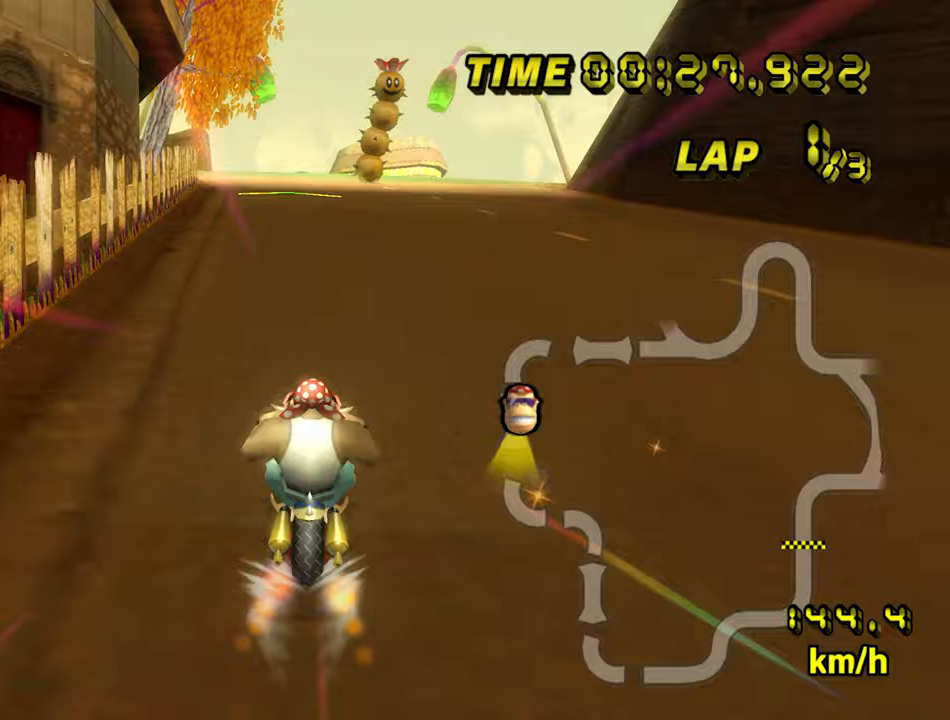
Gameplay with a controller (Nintendo layout); each line is a JSON object with the inputs held at the frame after it (dt_ms = milliseconds from this image to that frame). "events" lists button and stick changes between this image and that frame as [ms after this image, input, new state], when the widget could be followed in between. Not read: B C_DOWN C_LEFT C_RIGHT C_UP L3 R3 Z.
{"dt_ms": 500, "buttons": ["A", "R1"], "left_stick": "left", "events": [[17, "left_stick", "left"], [167, "left_stick", "center"], [233, "R1", "down"], [350, "left_stick", "left"]]}
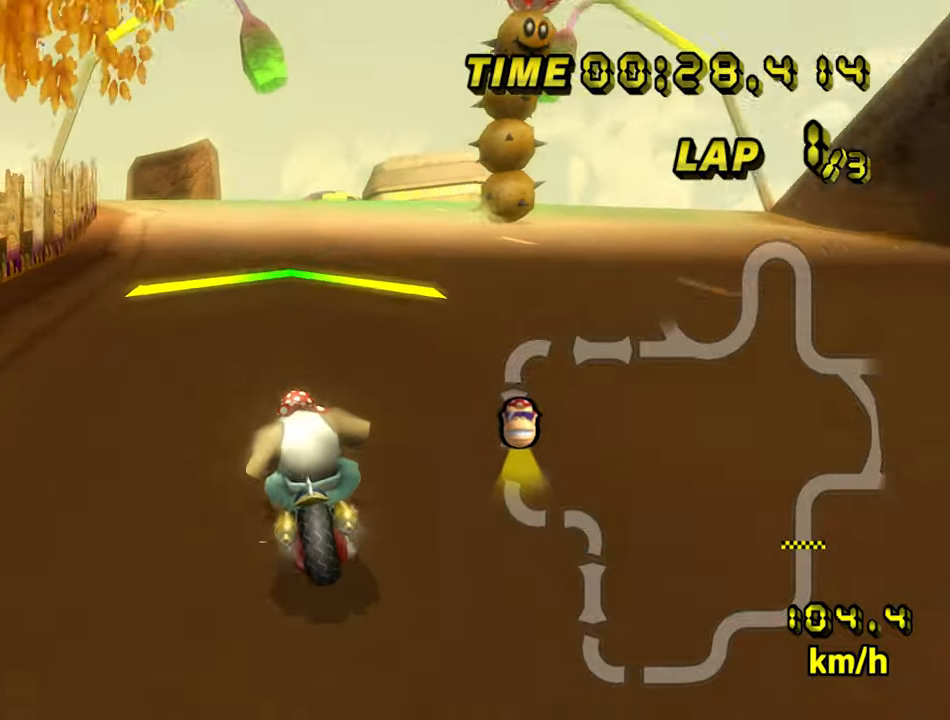
{"dt_ms": 500, "buttons": ["A"], "left_stick": "right", "events": [[167, "R1", "up"], [183, "left_stick", "center"], [400, "left_stick", "right"]]}
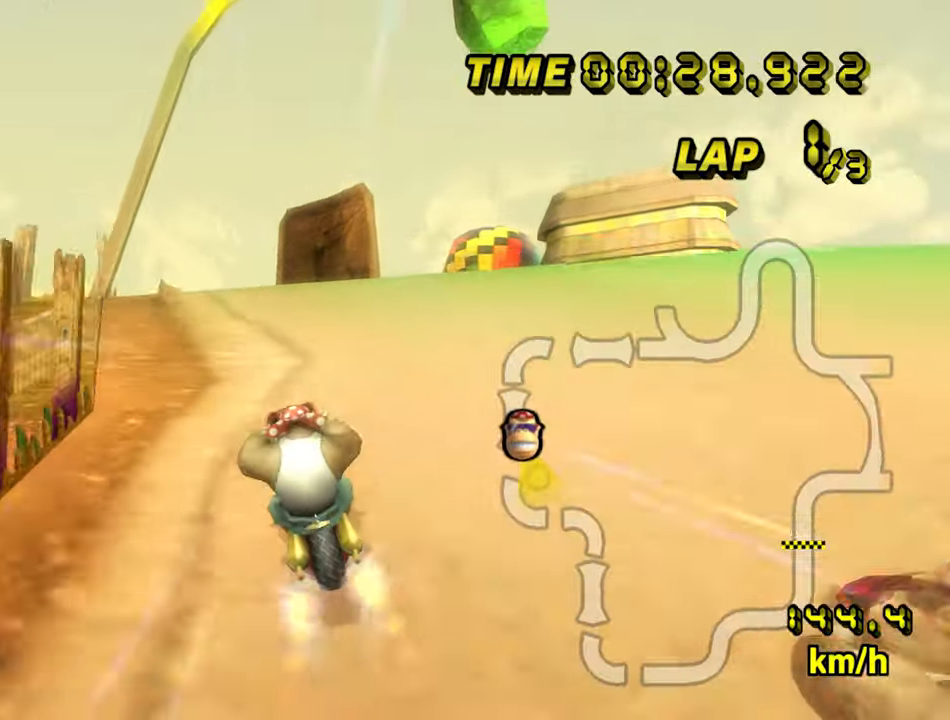
{"dt_ms": 500, "buttons": ["A", "R1"], "left_stick": "up", "events": [[67, "left_stick", "center"], [300, "R1", "down"], [350, "left_stick", "up"]]}
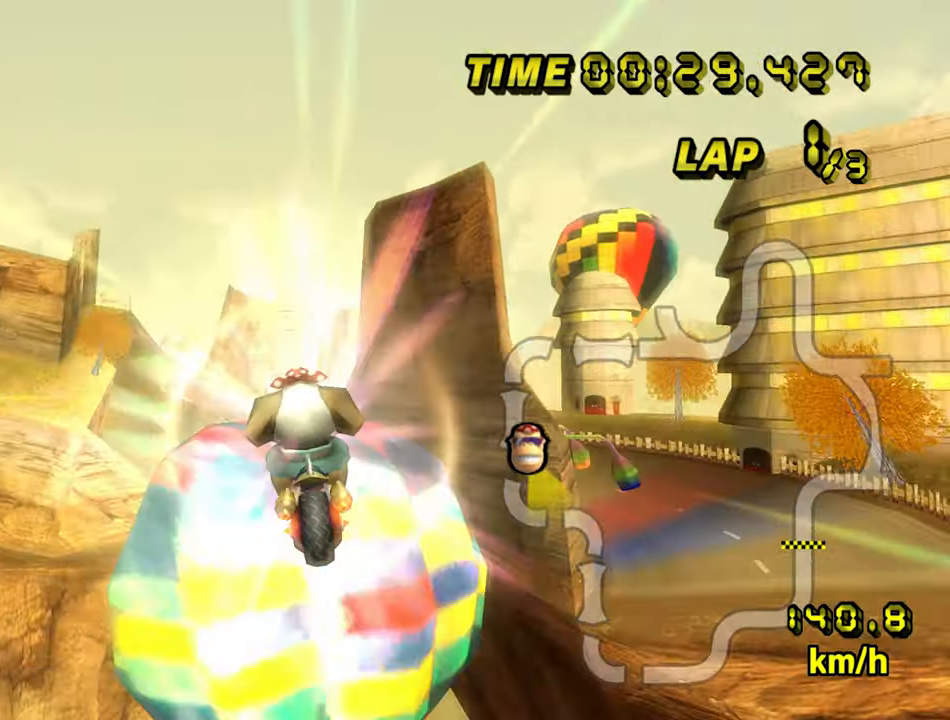
{"dt_ms": 500, "buttons": ["A", "R1"], "left_stick": "up", "events": [[233, "left_stick", "up-left"], [483, "left_stick", "up"]]}
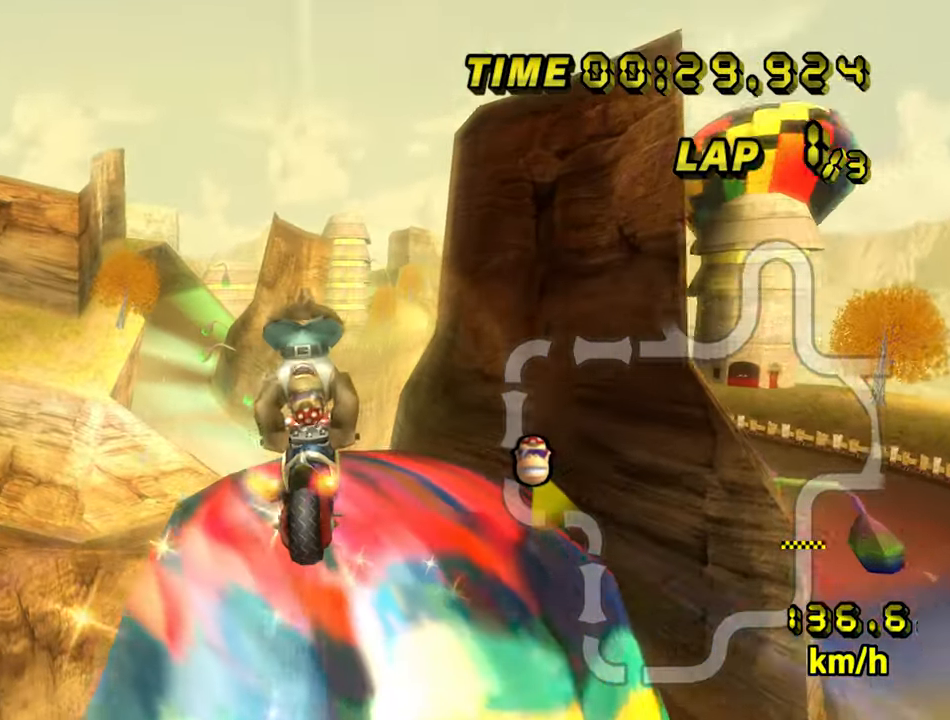
{"dt_ms": 500, "buttons": ["A", "R1"], "left_stick": "up", "events": []}
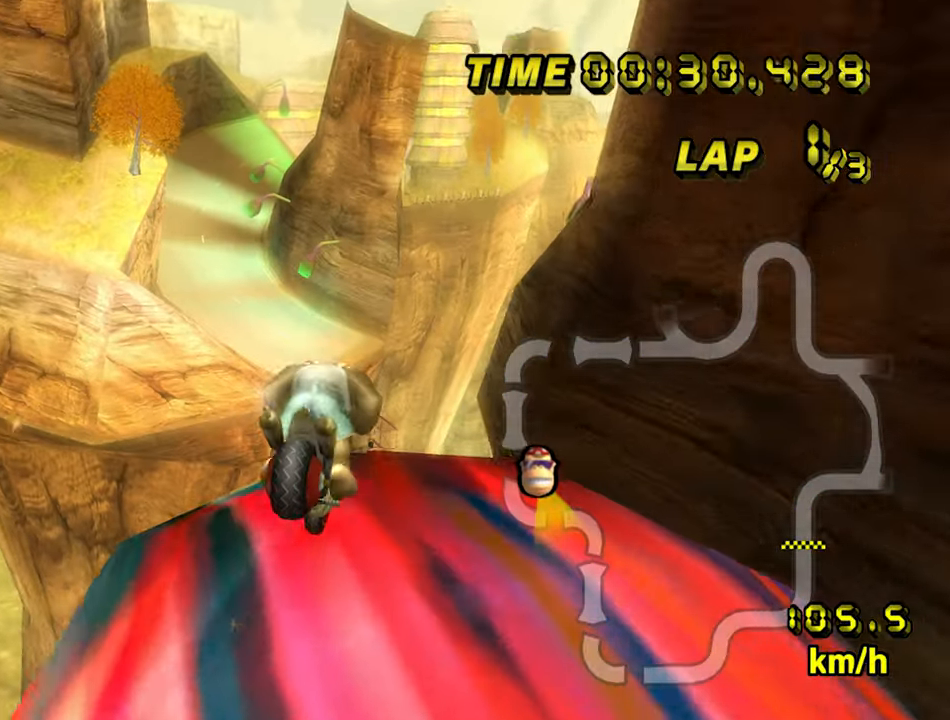
{"dt_ms": 500, "buttons": ["A", "R1"], "left_stick": "up", "events": []}
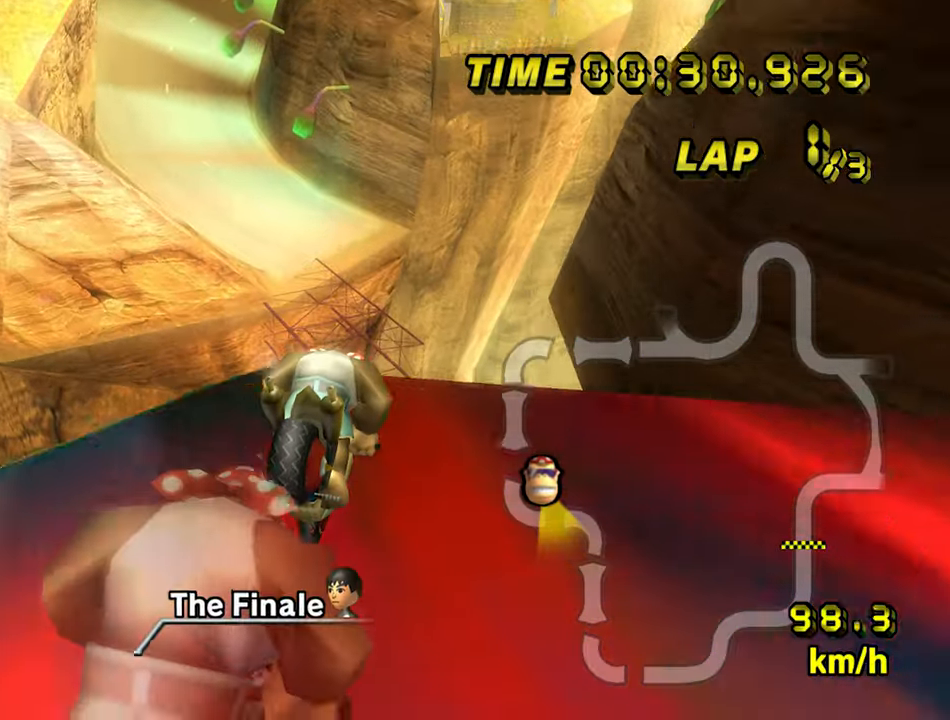
{"dt_ms": 500, "buttons": ["A", "R1"], "left_stick": "left", "events": [[117, "left_stick", "left"]]}
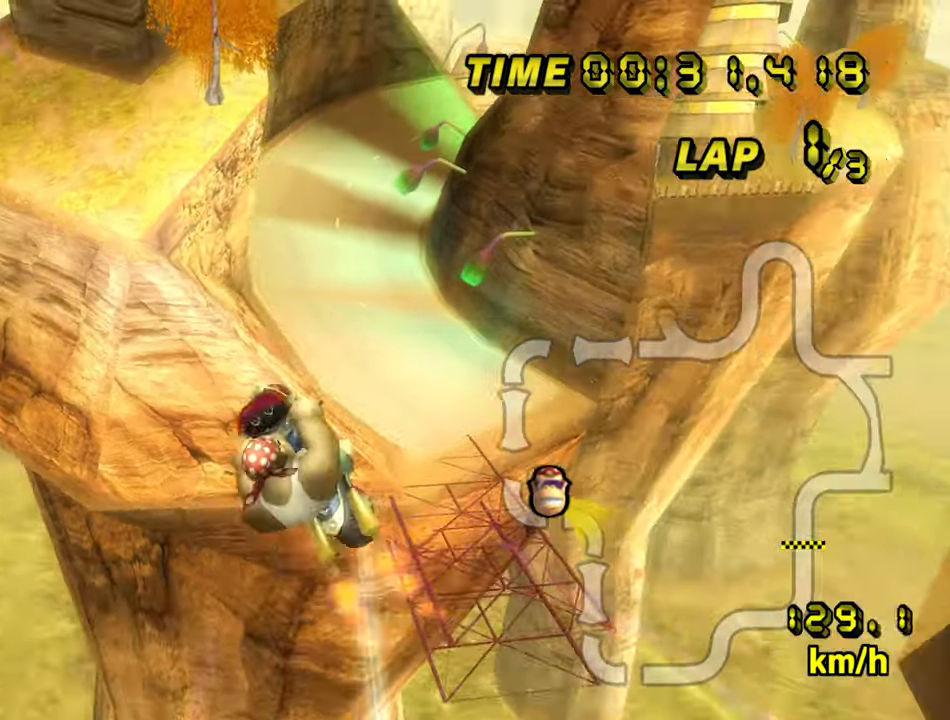
{"dt_ms": 500, "buttons": ["A", "R1"], "left_stick": "up", "events": [[50, "left_stick", "down-left"], [267, "left_stick", "up-left"], [350, "left_stick", "up"]]}
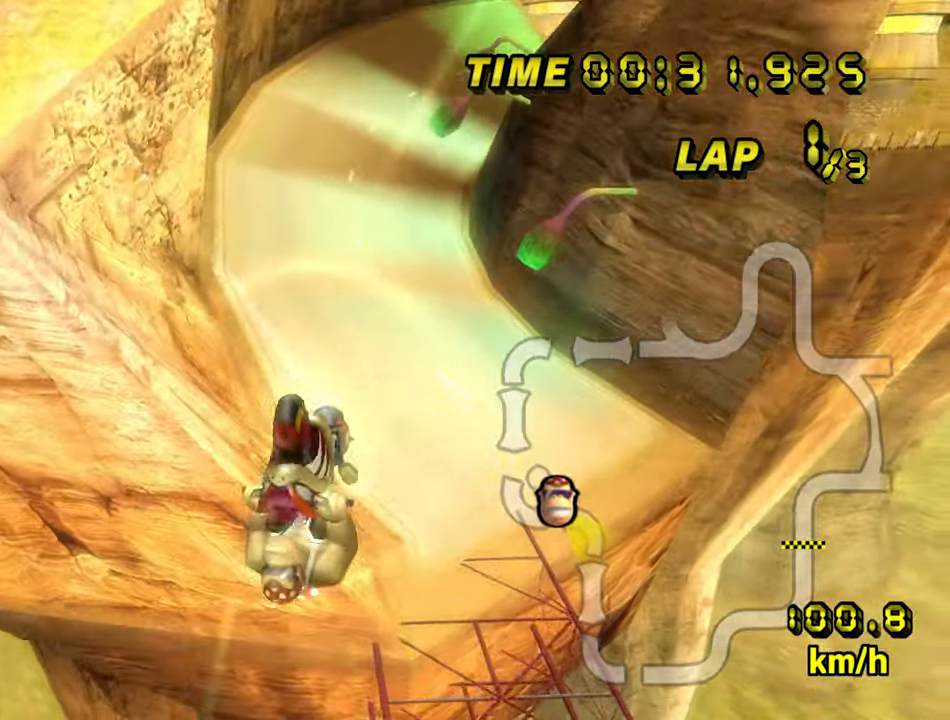
{"dt_ms": 500, "buttons": ["A"], "left_stick": "down", "events": [[167, "left_stick", "down"], [283, "R1", "up"]]}
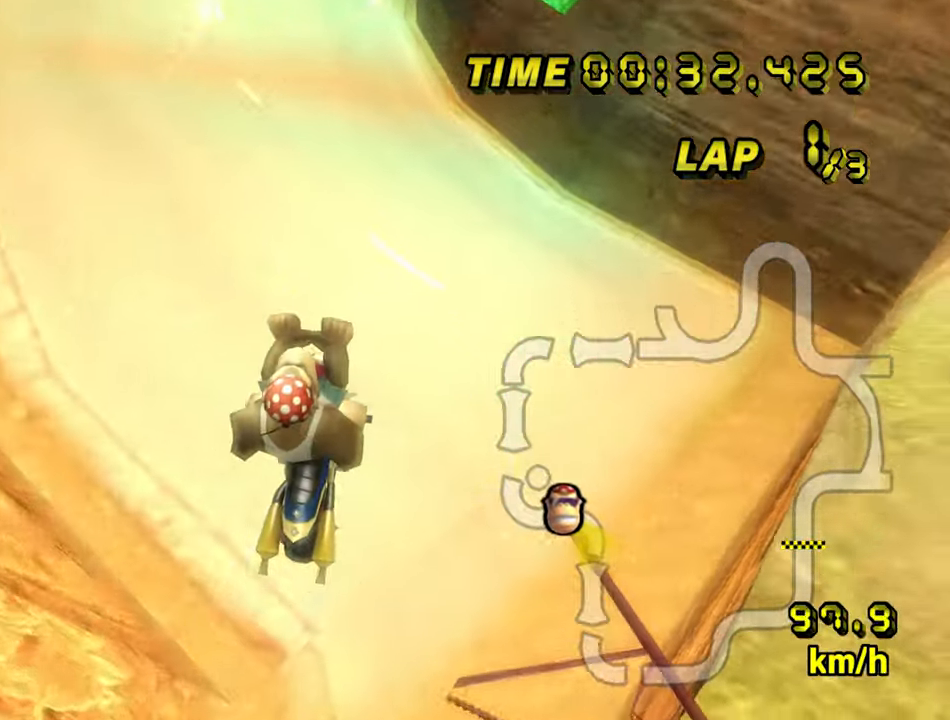
{"dt_ms": 500, "buttons": ["A"], "left_stick": "up-left", "events": [[217, "left_stick", "down-left"], [317, "left_stick", "left"], [433, "left_stick", "up-left"]]}
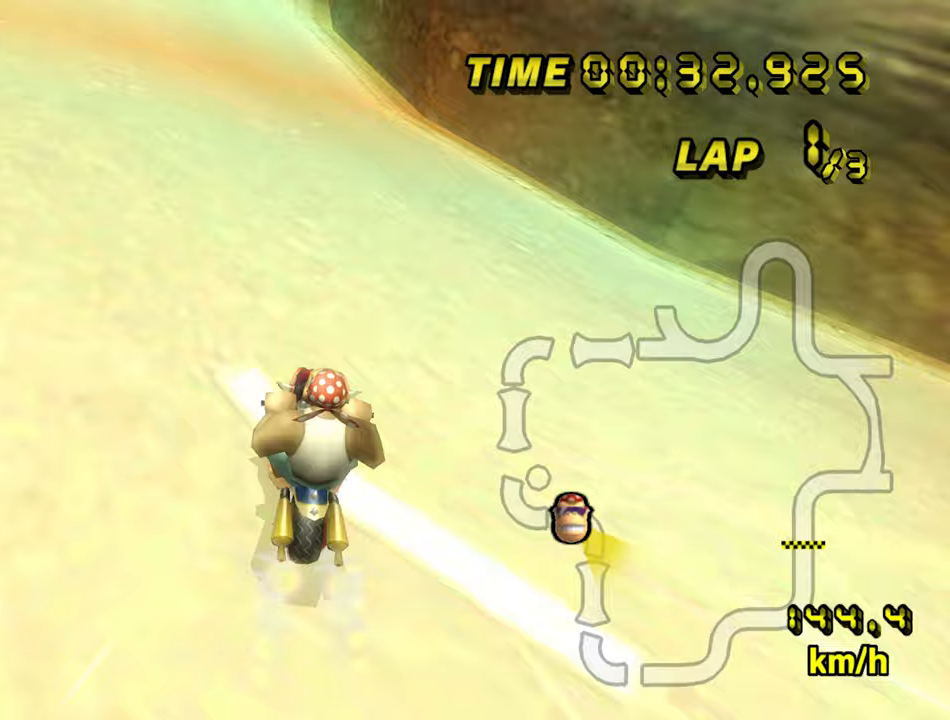
{"dt_ms": 500, "buttons": ["A", "R1"], "left_stick": "right", "events": [[150, "left_stick", "center"], [400, "R1", "down"], [433, "left_stick", "right"]]}
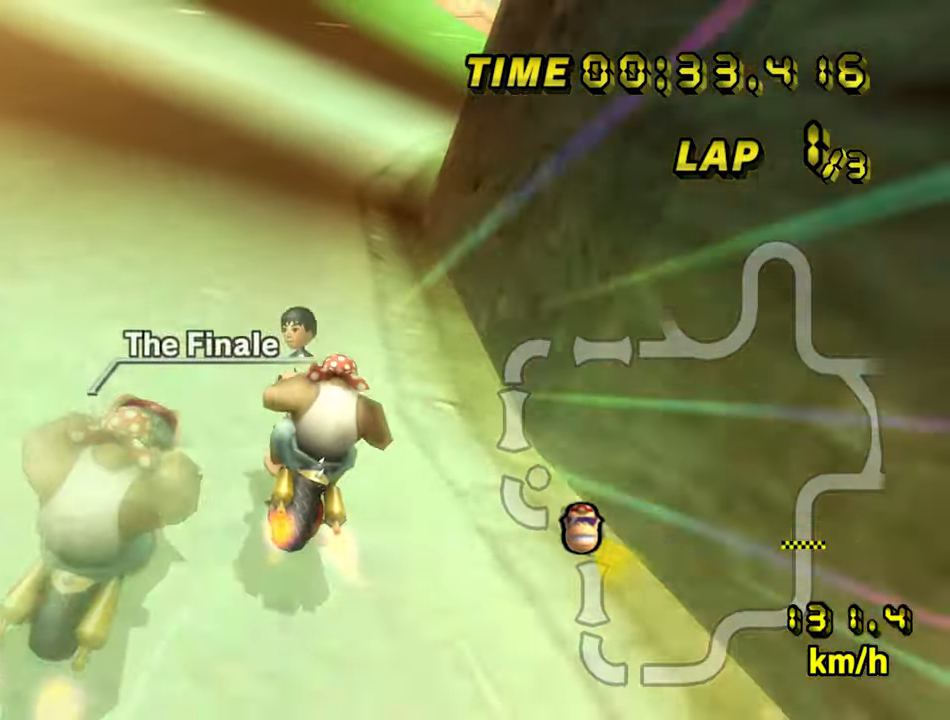
{"dt_ms": 500, "buttons": ["A", "R1"], "left_stick": "up-right", "events": [[100, "left_stick", "up-right"], [233, "left_stick", "up"], [367, "left_stick", "up-right"]]}
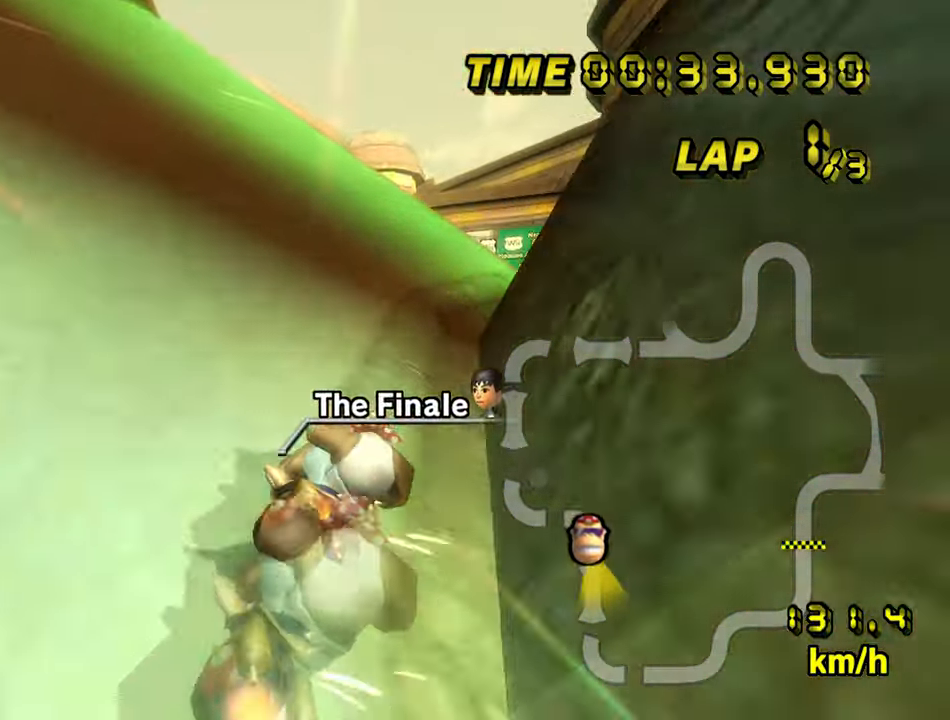
{"dt_ms": 1000, "buttons": ["A"], "left_stick": "up", "events": [[33, "R1", "up"], [150, "left_stick", "up-left"], [317, "left_stick", "center"], [400, "left_stick", "up-left"], [650, "left_stick", "up"]]}
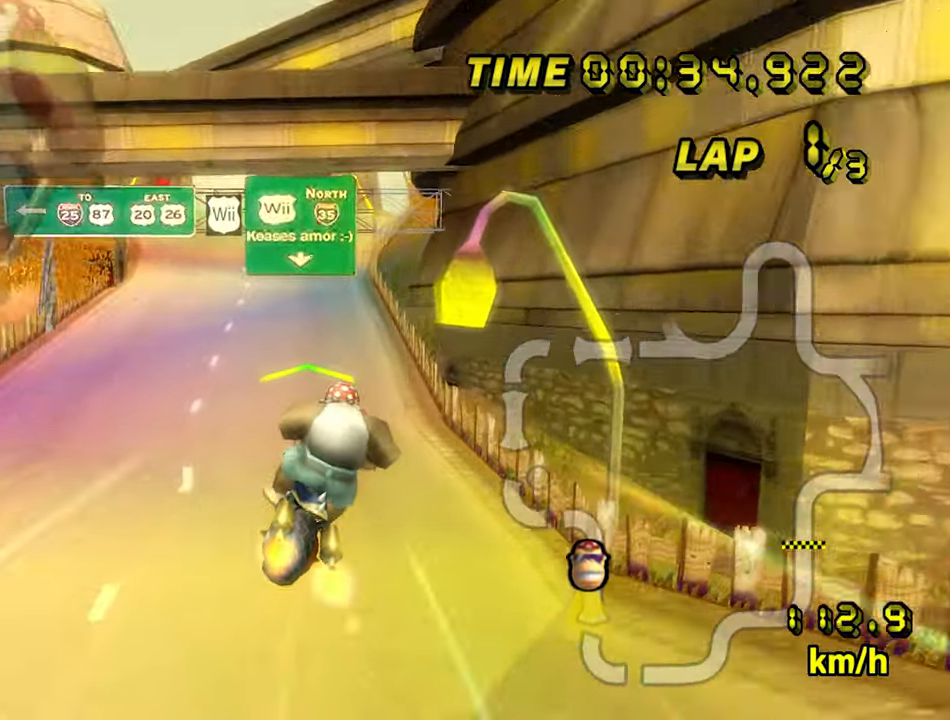
{"dt_ms": 500, "buttons": ["A", "R1"], "left_stick": "left", "events": [[200, "left_stick", "down"], [333, "left_stick", "down-left"], [417, "R1", "down"], [433, "left_stick", "left"]]}
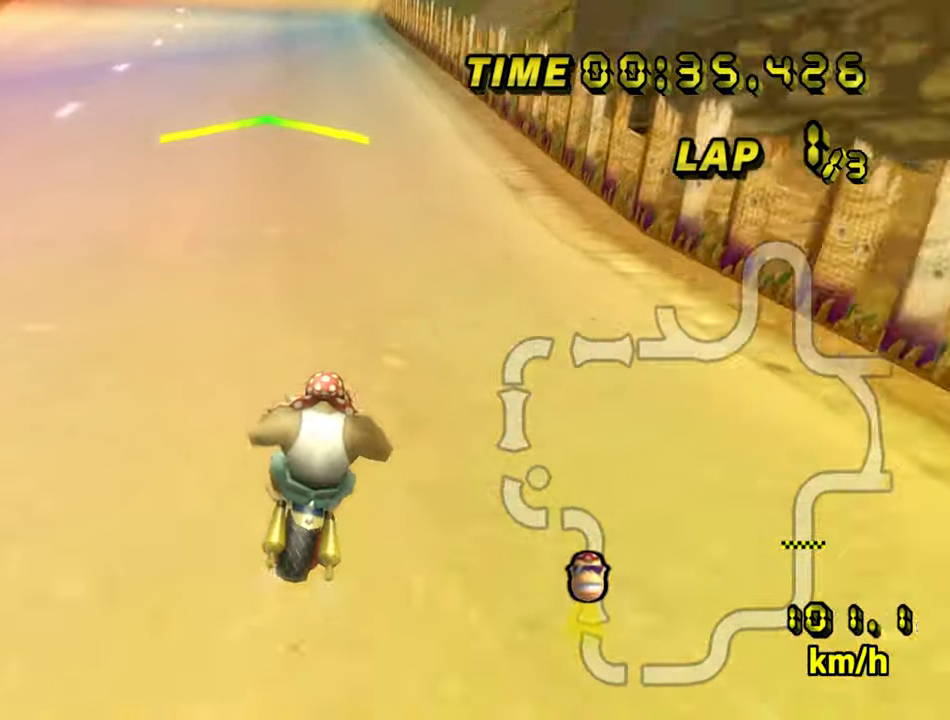
{"dt_ms": 500, "buttons": ["A"], "left_stick": "center", "events": [[300, "R1", "up"], [350, "left_stick", "center"]]}
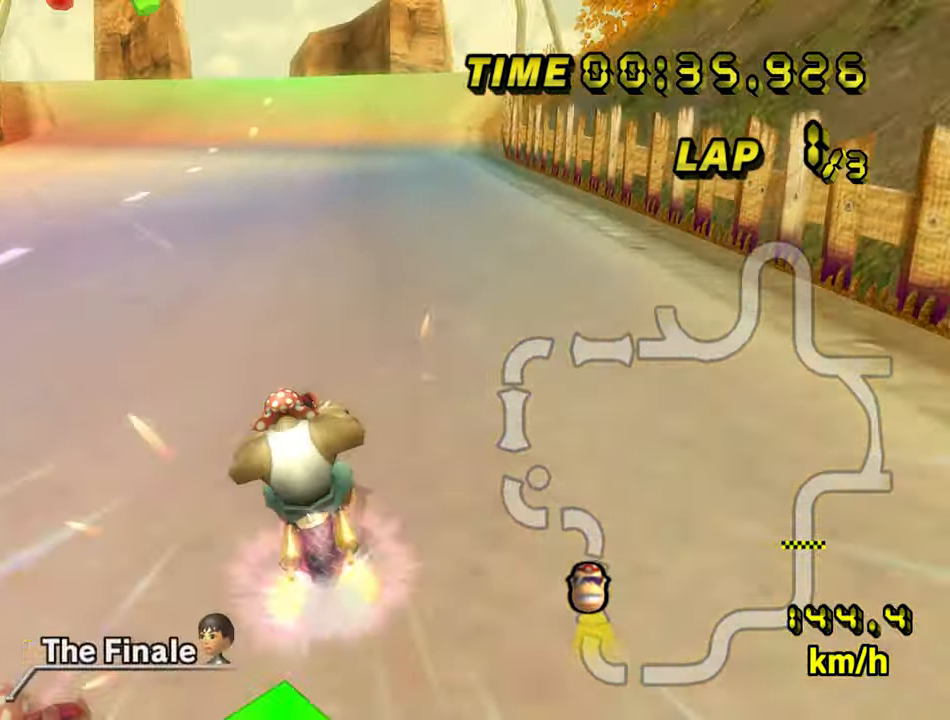
{"dt_ms": 500, "buttons": ["A"], "left_stick": "right", "events": [[150, "left_stick", "right"], [367, "left_stick", "center"], [500, "left_stick", "right"]]}
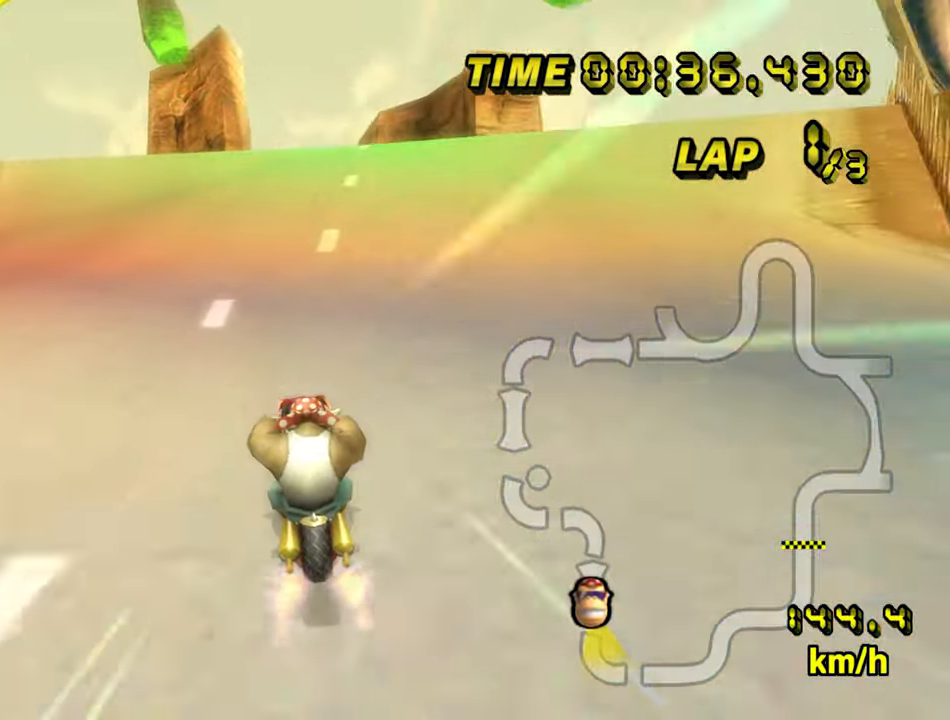
{"dt_ms": 500, "buttons": ["A"], "left_stick": "center", "events": [[217, "left_stick", "center"]]}
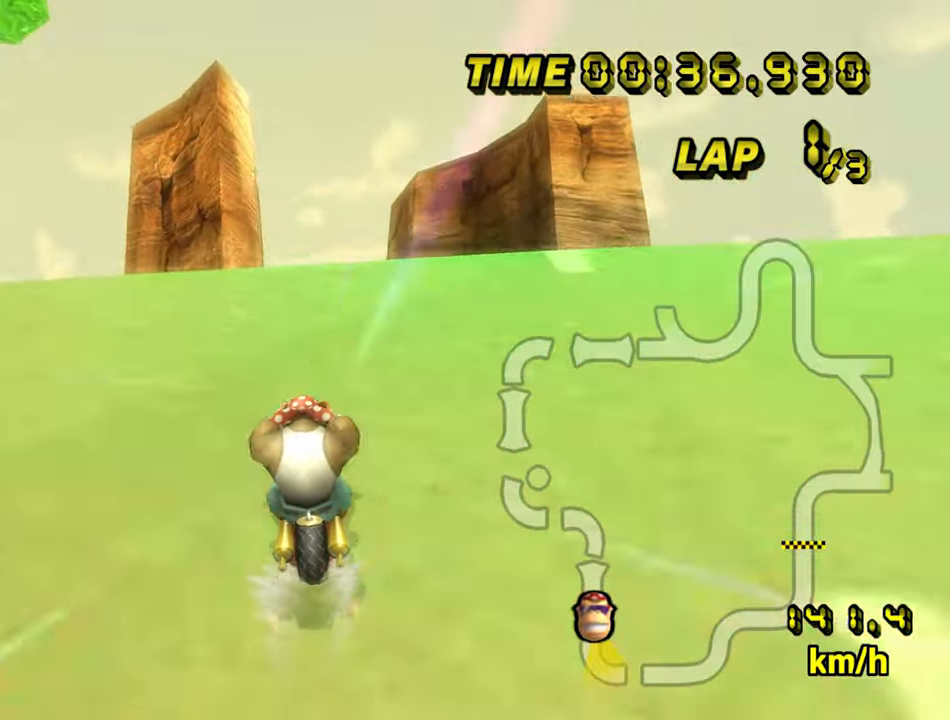
{"dt_ms": 500, "buttons": ["A"], "left_stick": "up-right", "events": [[300, "left_stick", "up-right"]]}
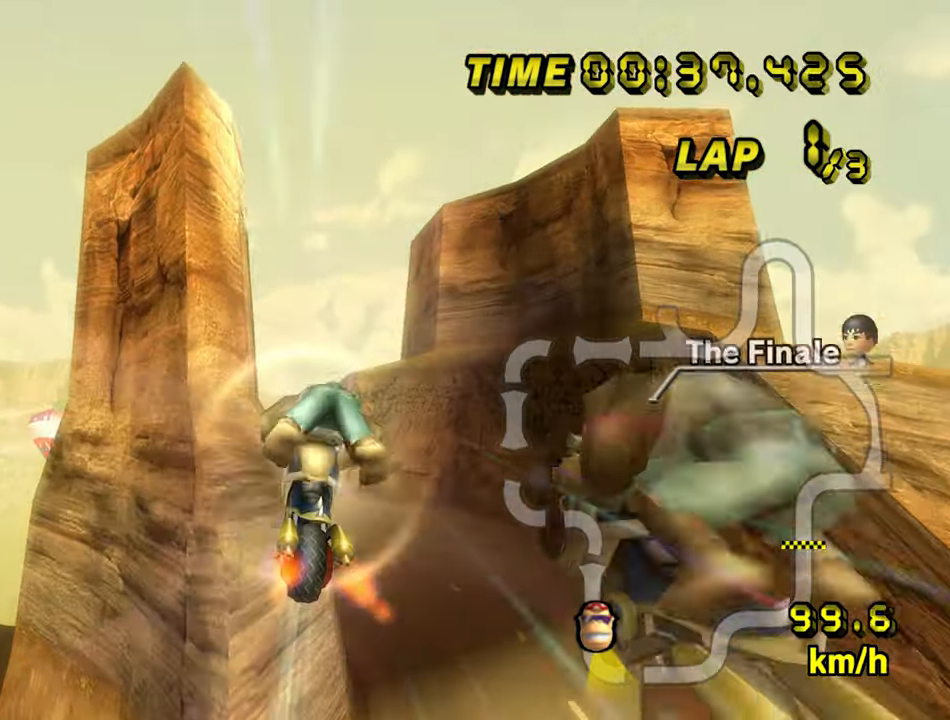
{"dt_ms": 500, "buttons": ["A"], "left_stick": "up", "events": [[133, "left_stick", "up"]]}
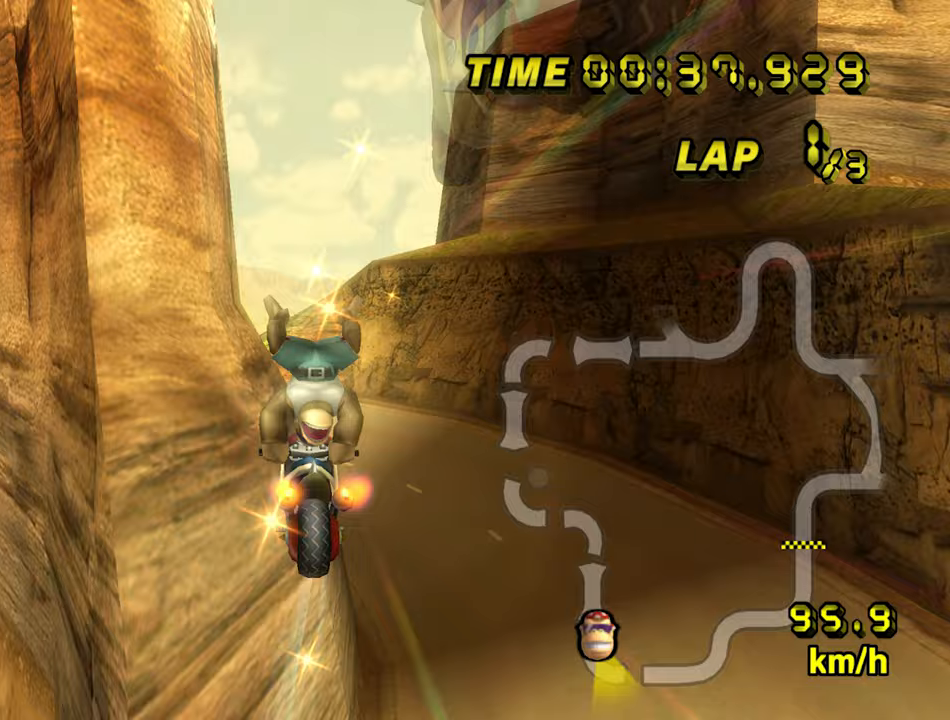
{"dt_ms": 500, "buttons": ["A"], "left_stick": "up", "events": []}
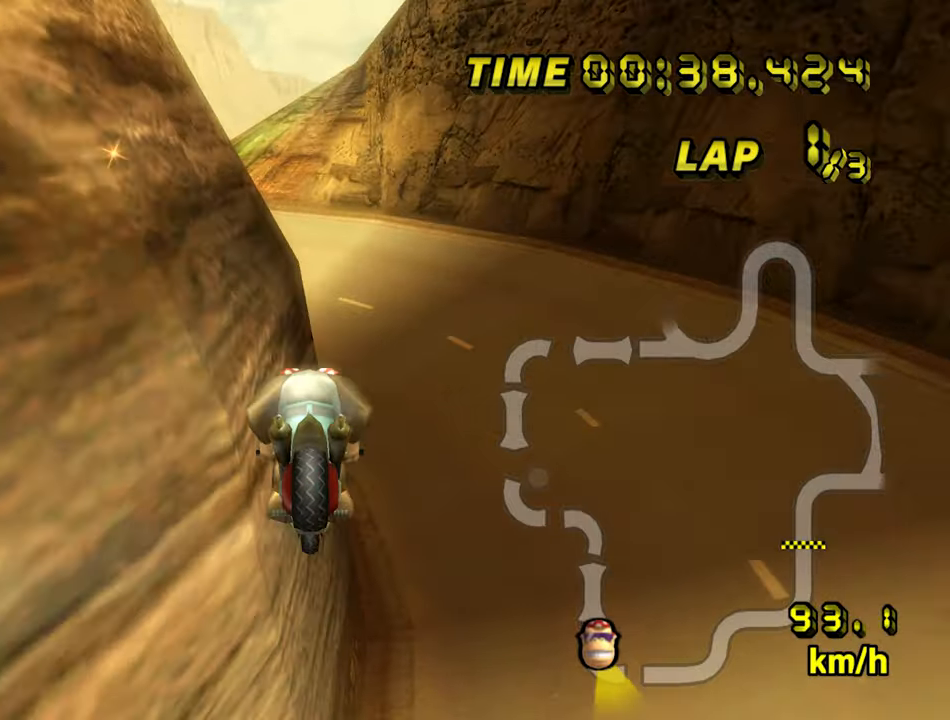
{"dt_ms": 500, "buttons": ["A"], "left_stick": "up", "events": []}
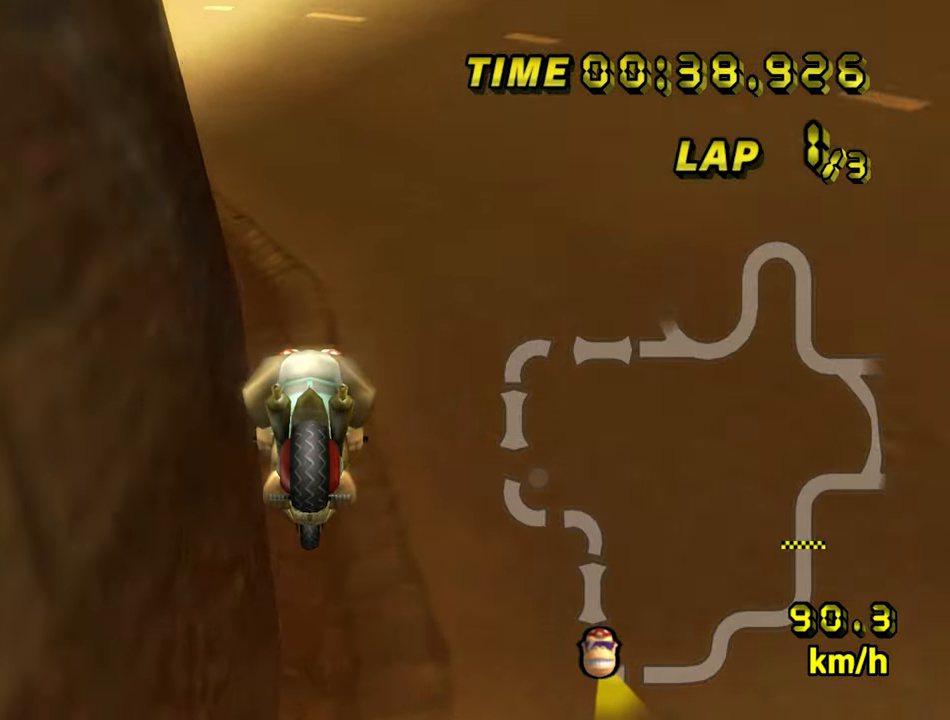
{"dt_ms": 500, "buttons": ["A", "R1"], "left_stick": "left", "events": [[17, "left_stick", "down-left"], [50, "R1", "down"], [133, "left_stick", "center"], [183, "left_stick", "right"], [300, "left_stick", "left"]]}
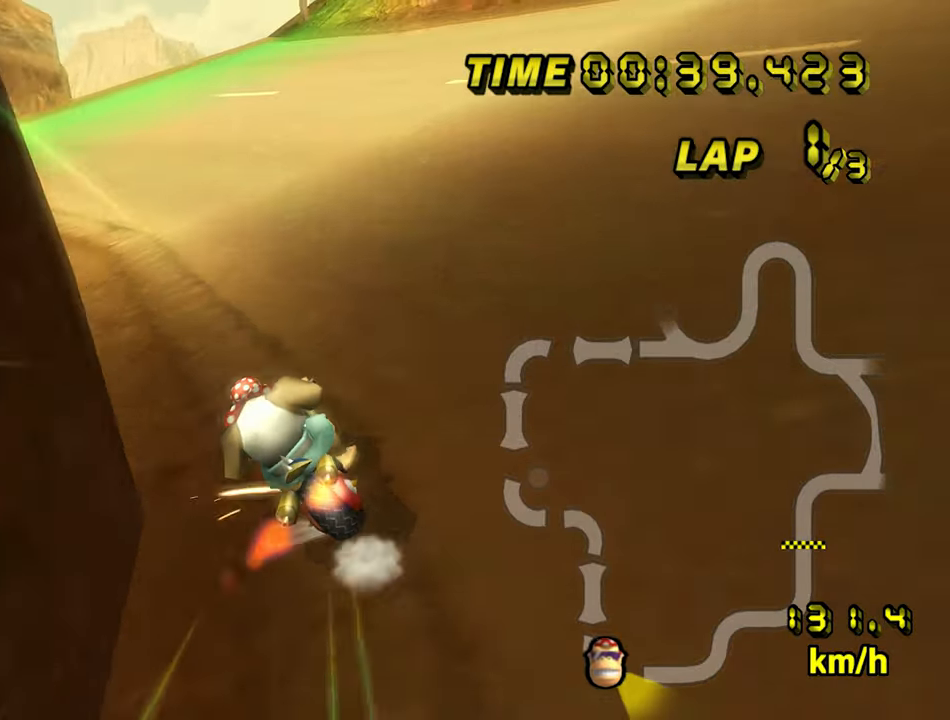
{"dt_ms": 500, "buttons": ["A"], "left_stick": "center", "events": [[200, "R1", "up"], [267, "left_stick", "center"]]}
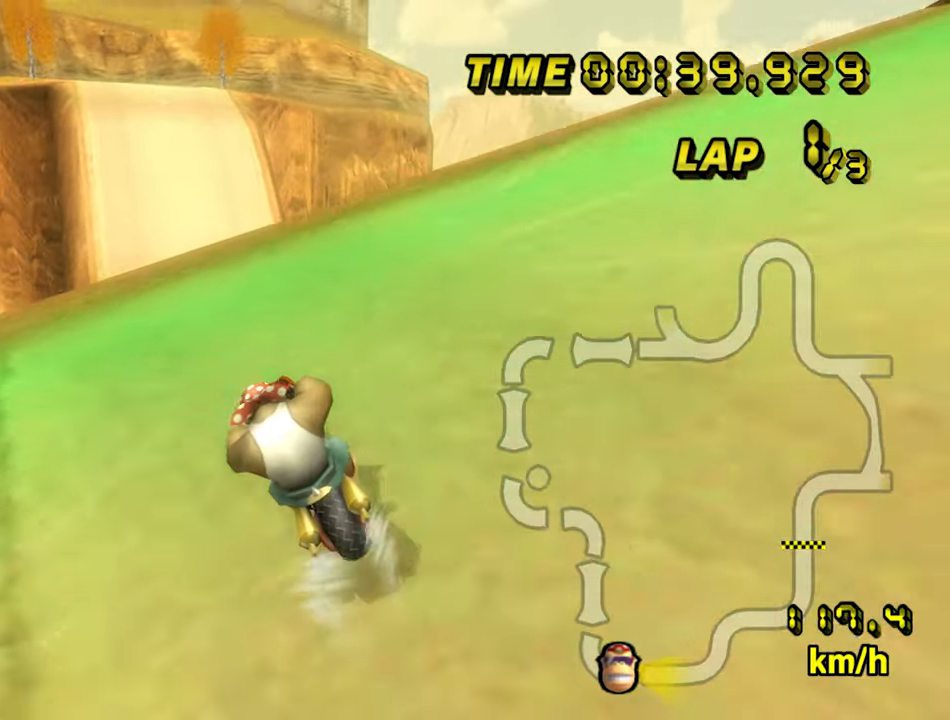
{"dt_ms": 500, "buttons": ["A"], "left_stick": "up", "events": [[467, "left_stick", "up"]]}
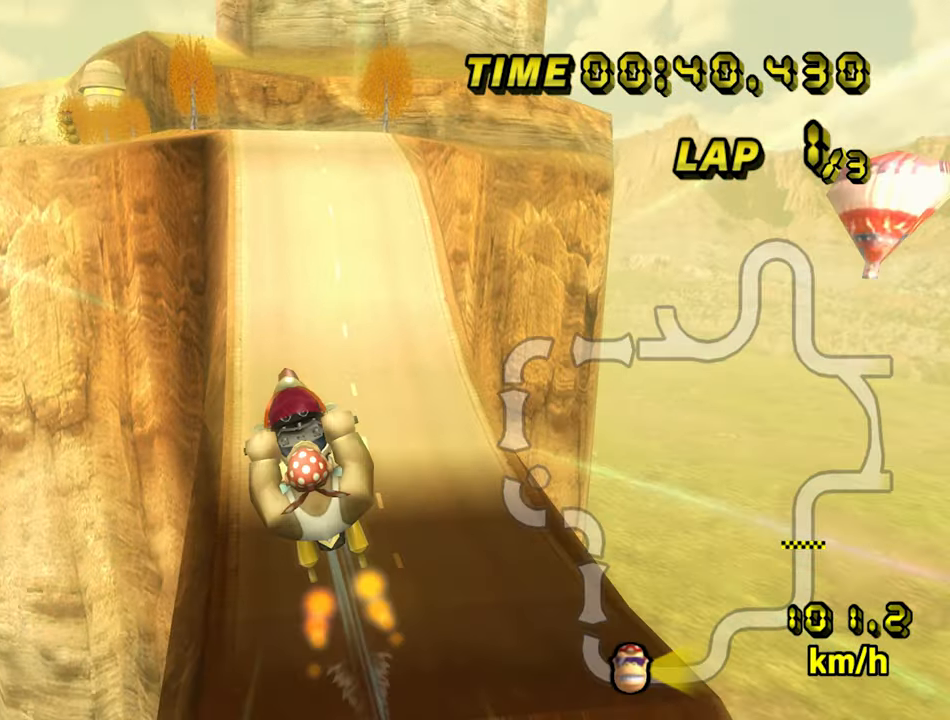
{"dt_ms": 500, "buttons": ["A"], "left_stick": "up", "events": []}
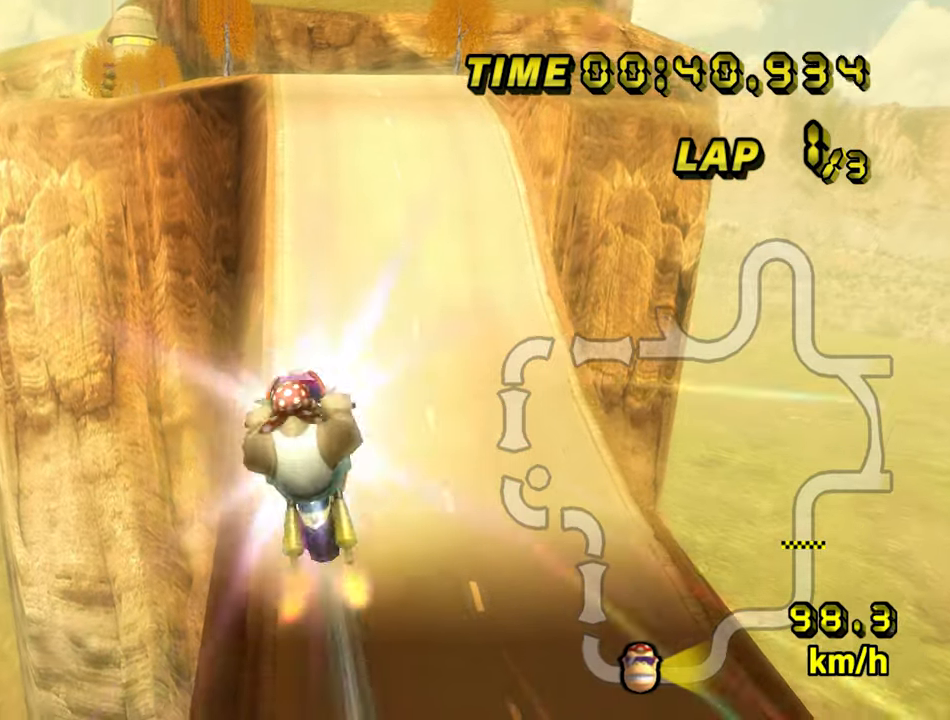
{"dt_ms": 500, "buttons": ["A"], "left_stick": "up", "events": []}
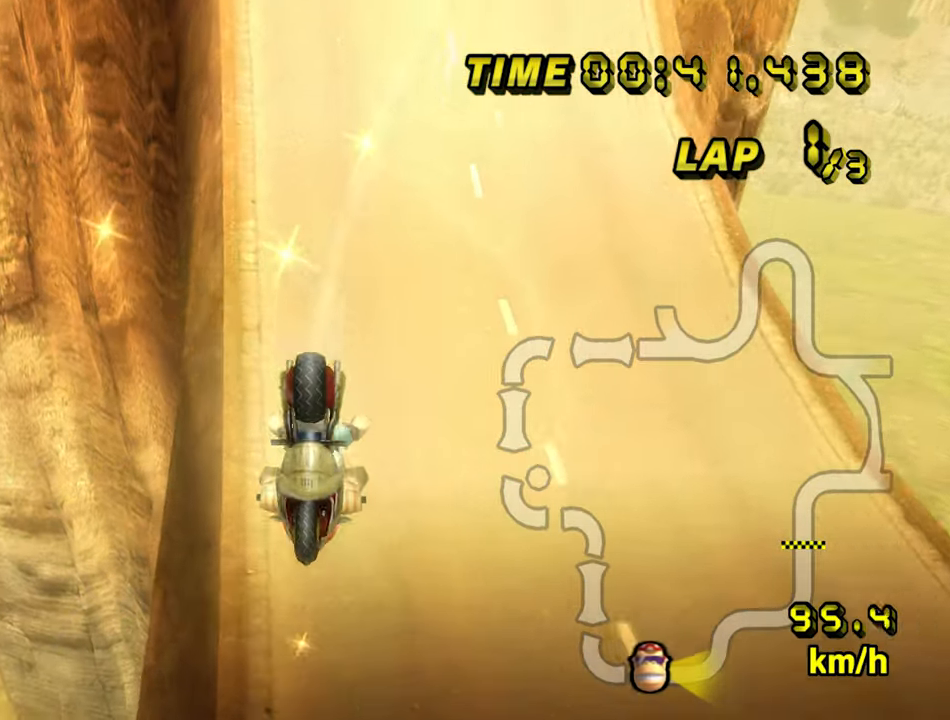
{"dt_ms": 500, "buttons": ["A"], "left_stick": "up", "events": []}
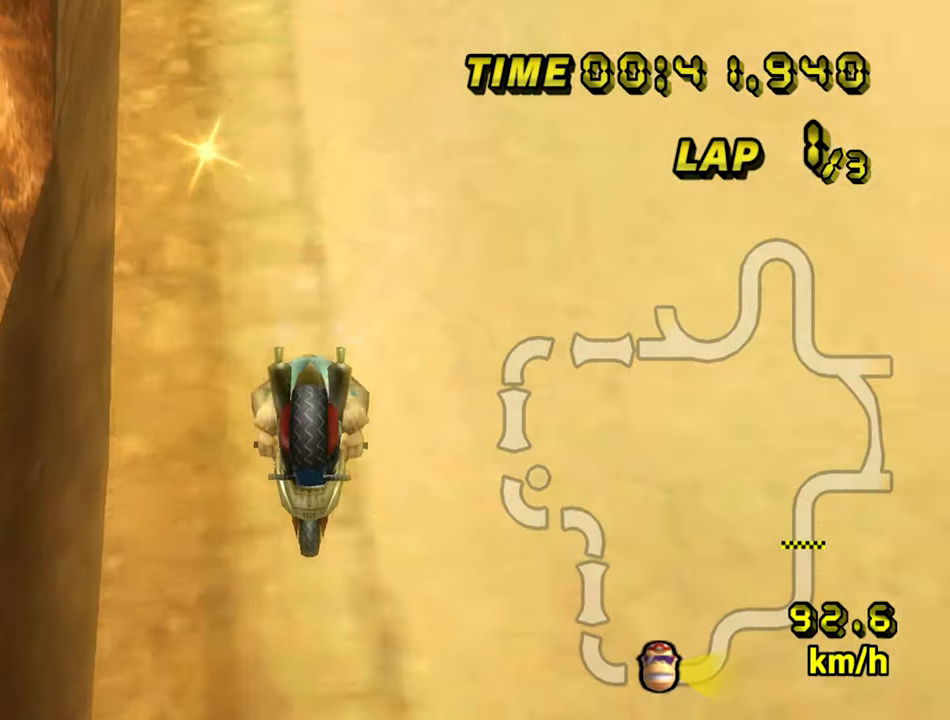
{"dt_ms": 500, "buttons": ["A"], "left_stick": "left", "events": [[67, "left_stick", "center"], [500, "left_stick", "left"]]}
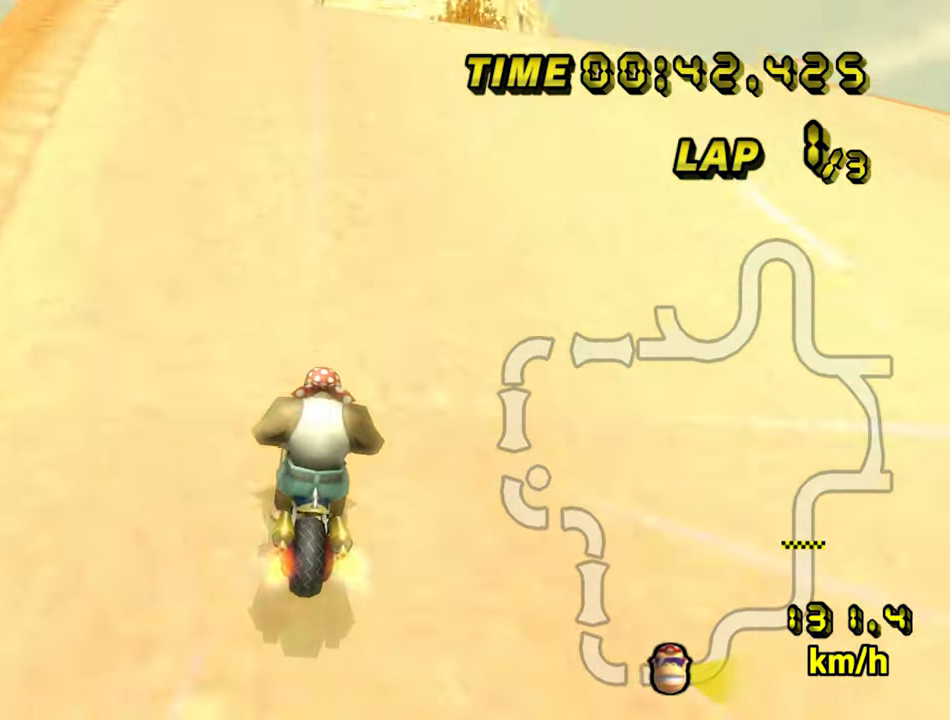
{"dt_ms": 500, "buttons": ["A", "R1"], "left_stick": "right", "events": [[33, "R1", "down"], [300, "left_stick", "right"]]}
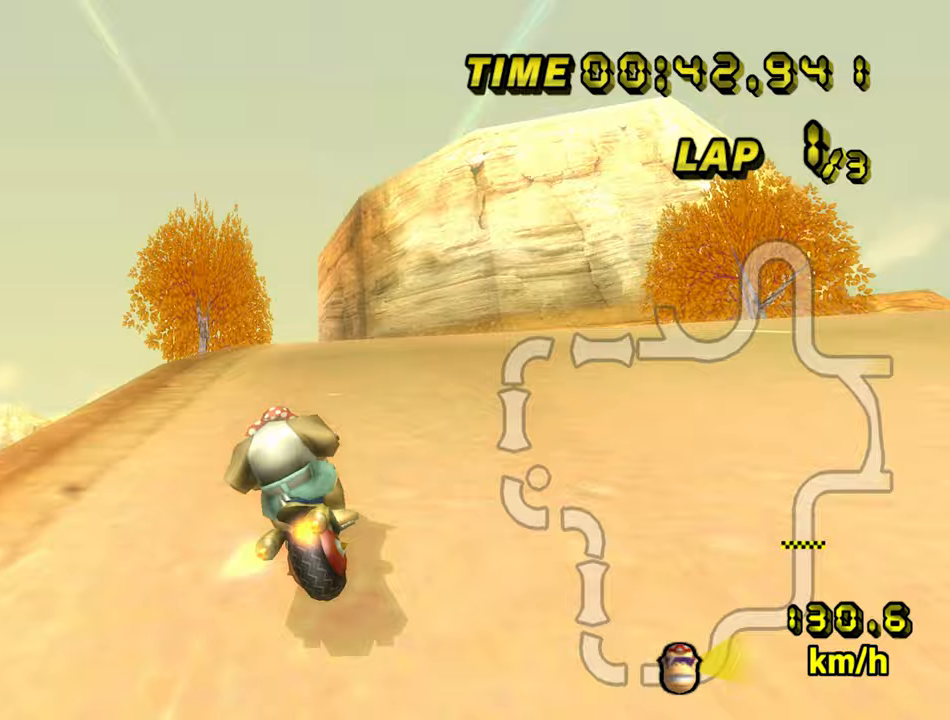
{"dt_ms": 500, "buttons": ["A", "R1"], "left_stick": "left", "events": [[217, "left_stick", "left"]]}